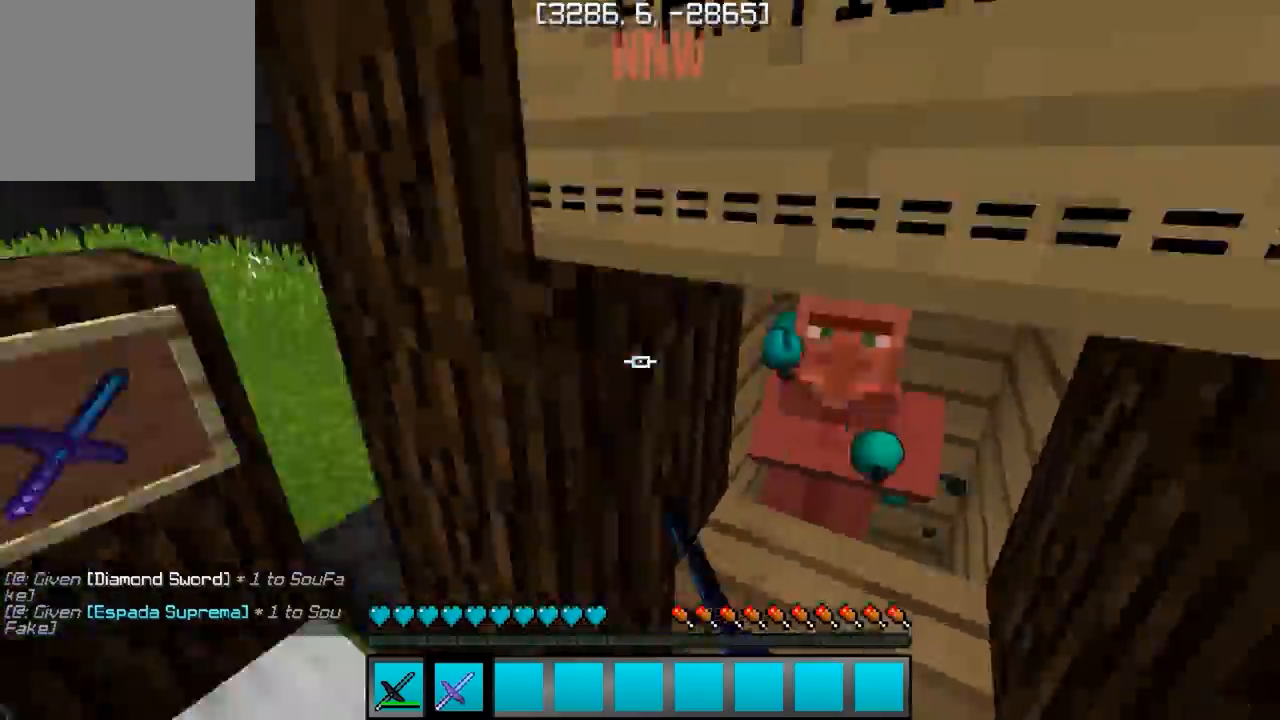
Gameplay with keyboard; each line is a JSON object with the keys held at the frame after it. "events" lists presses ("down") and releases ("up") of "a", "d", "s" and "w" between this image and that frame as [ms after this image, input, new state], when the widget could be followed in between. No other keys are recorded. Mouse input is not recorded.
{"keys": ["w"], "events": [[183, "a", "down"], [183, "w", "down"], [467, "a", "up"]]}
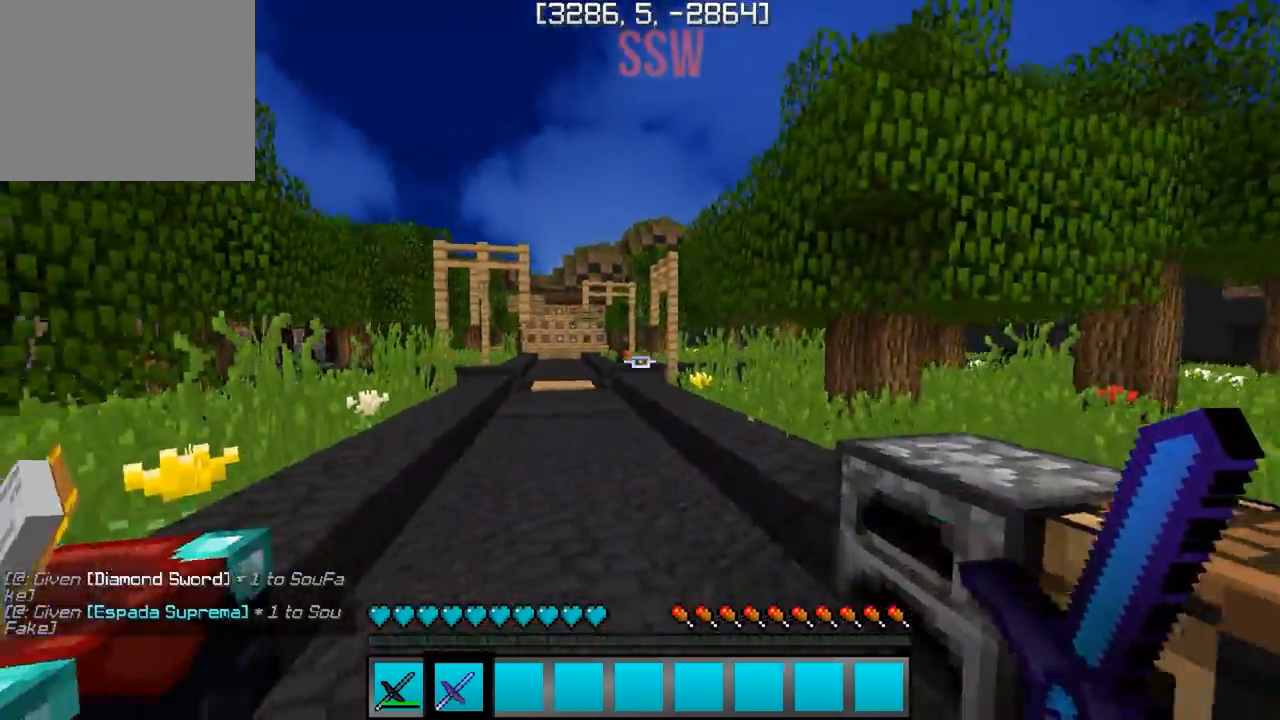
{"keys": ["w"], "events": []}
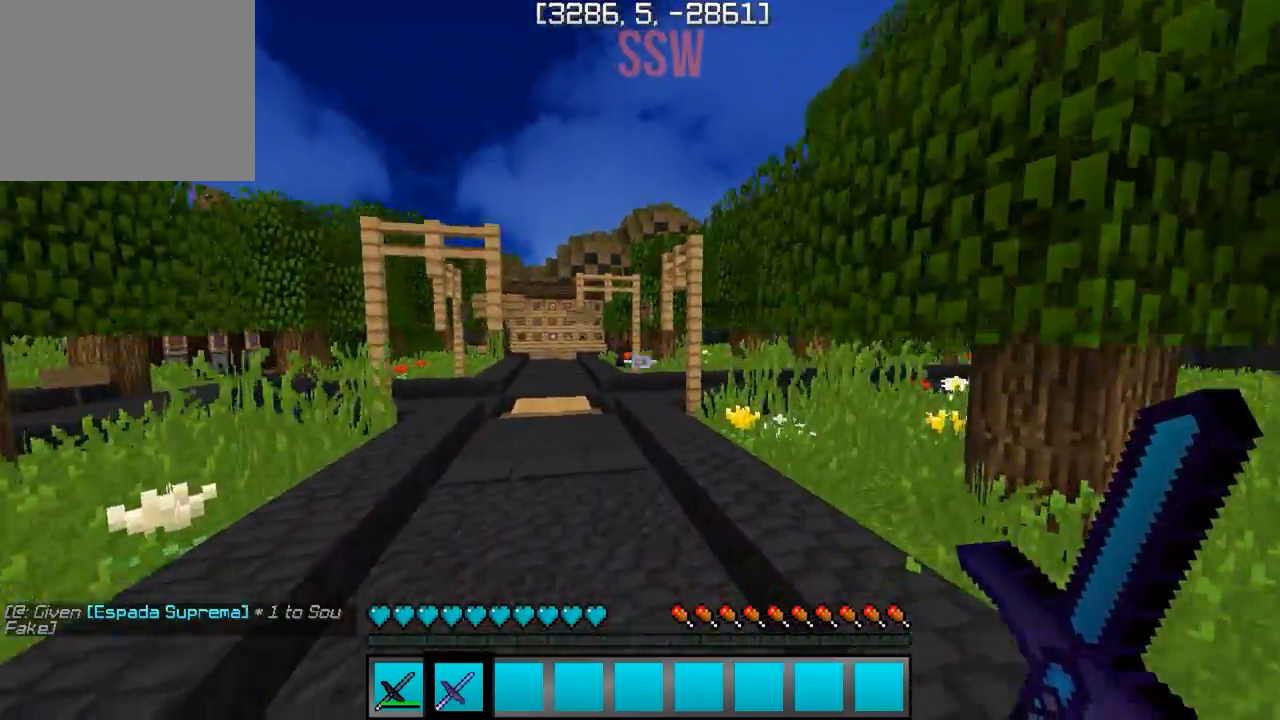
{"keys": ["w"], "events": [[67, "d", "down"], [200, "d", "up"]]}
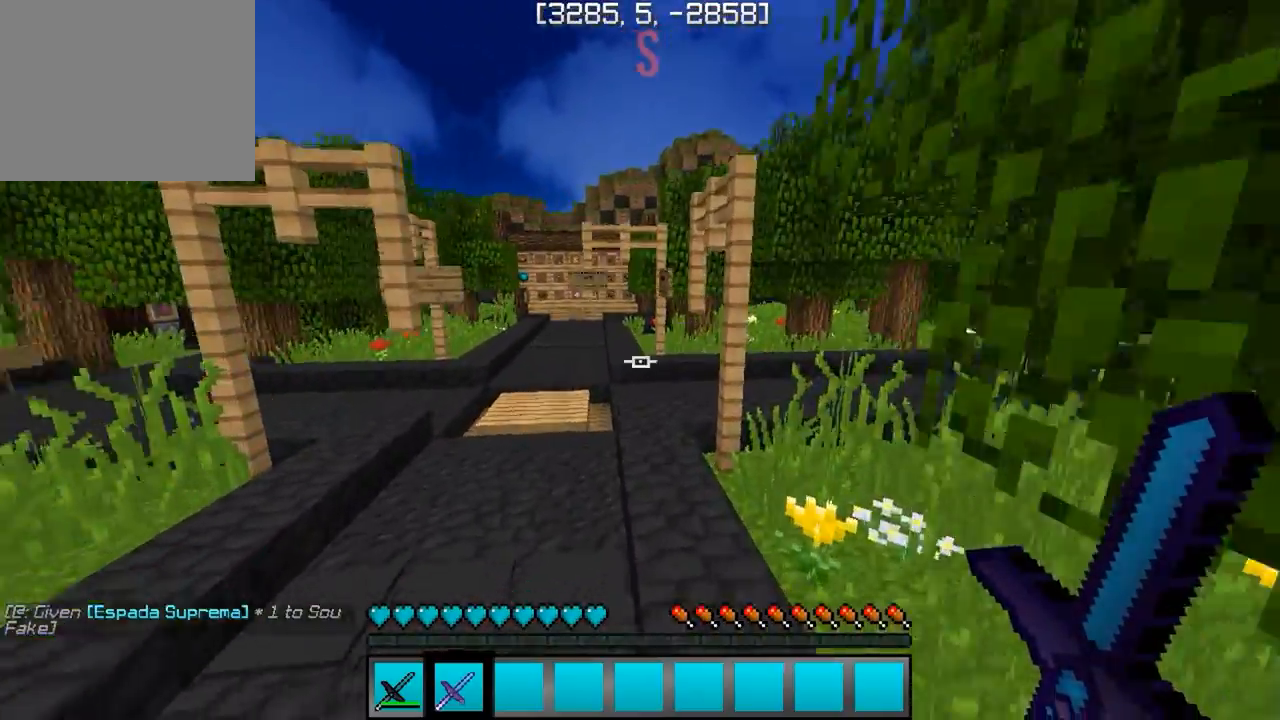
{"keys": ["a", "w"], "events": [[317, "a", "down"]]}
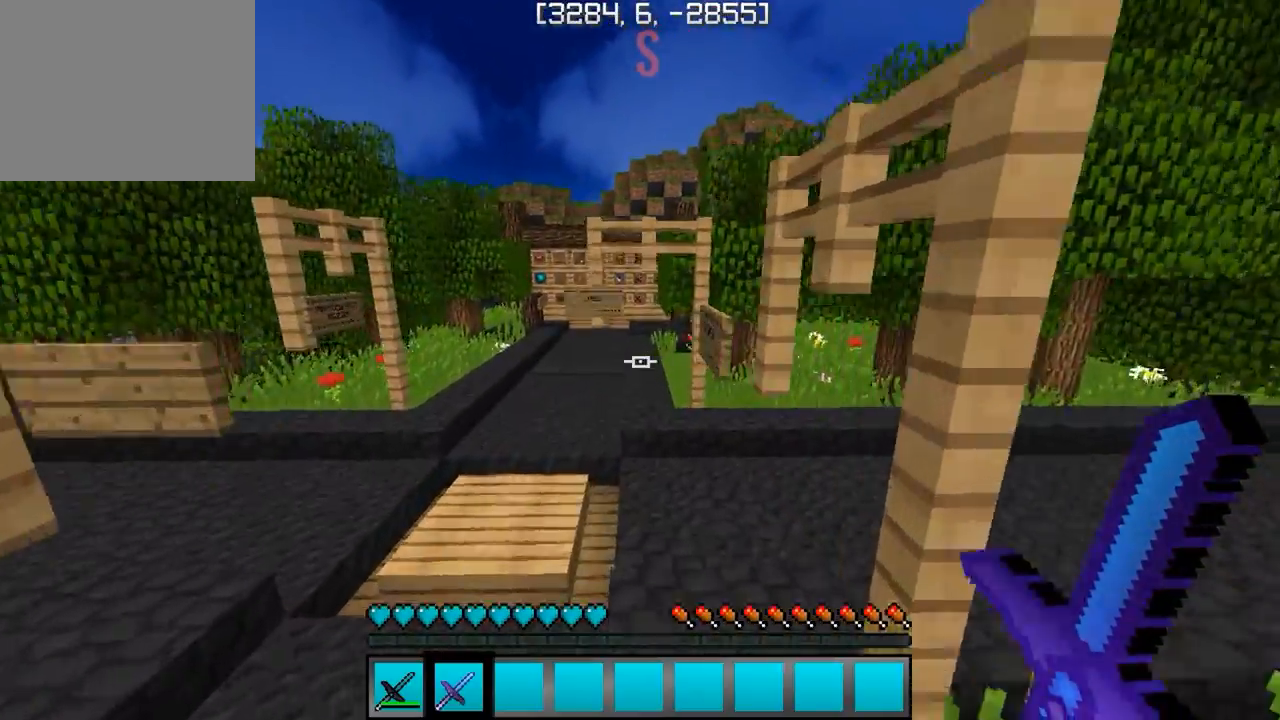
{"keys": ["a", "w"], "events": [[100, "a", "up"], [317, "a", "down"]]}
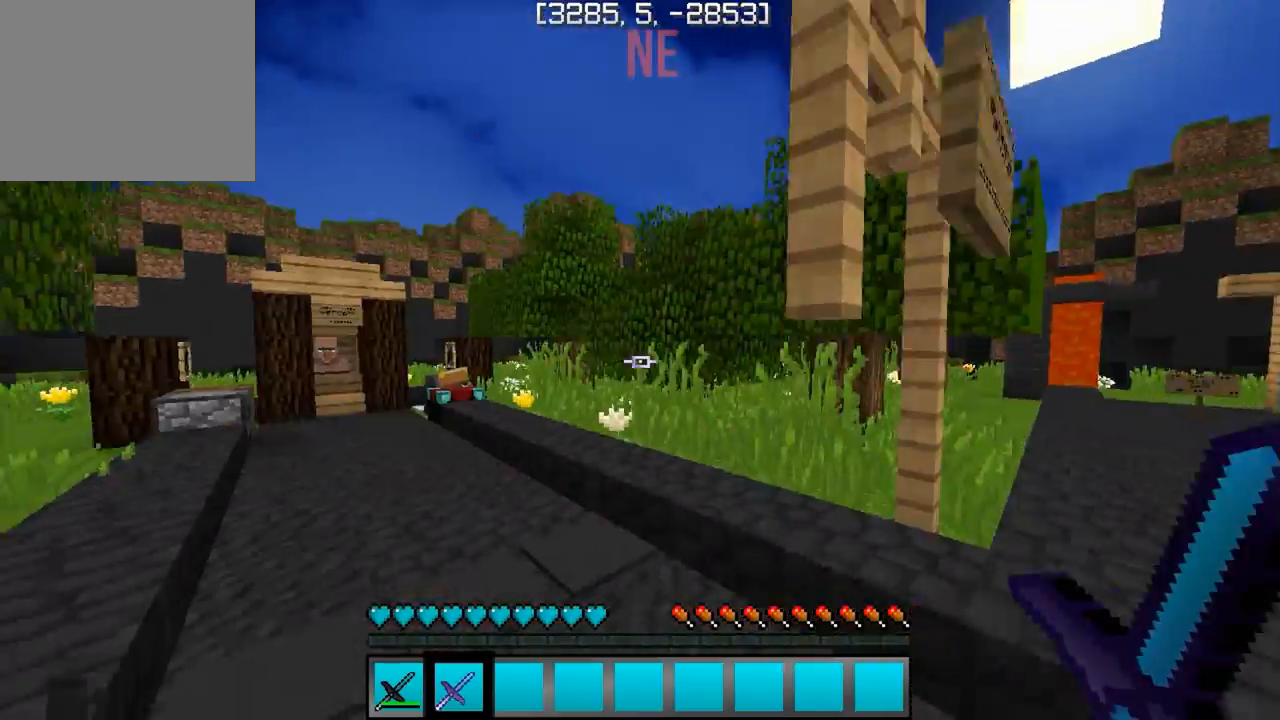
{"keys": ["a", "w"], "events": [[133, "a", "up"], [250, "a", "down"]]}
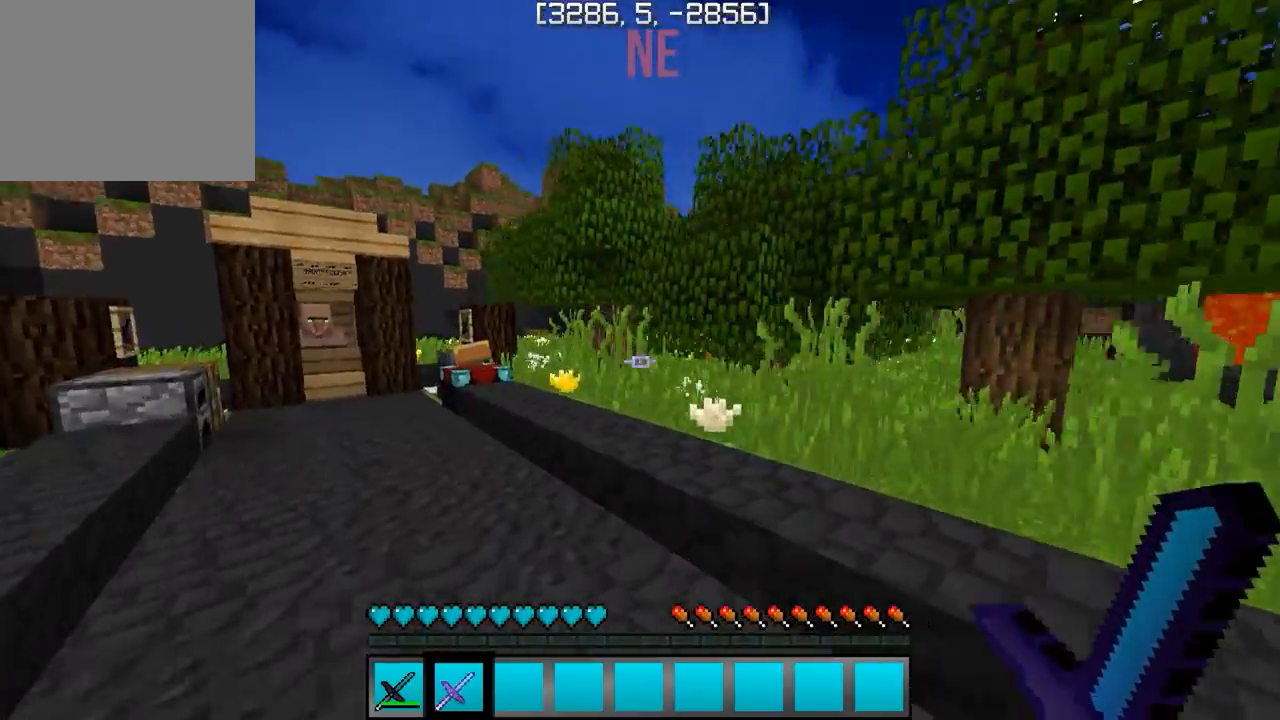
{"keys": ["d", "w"], "events": [[33, "a", "up"], [383, "d", "down"]]}
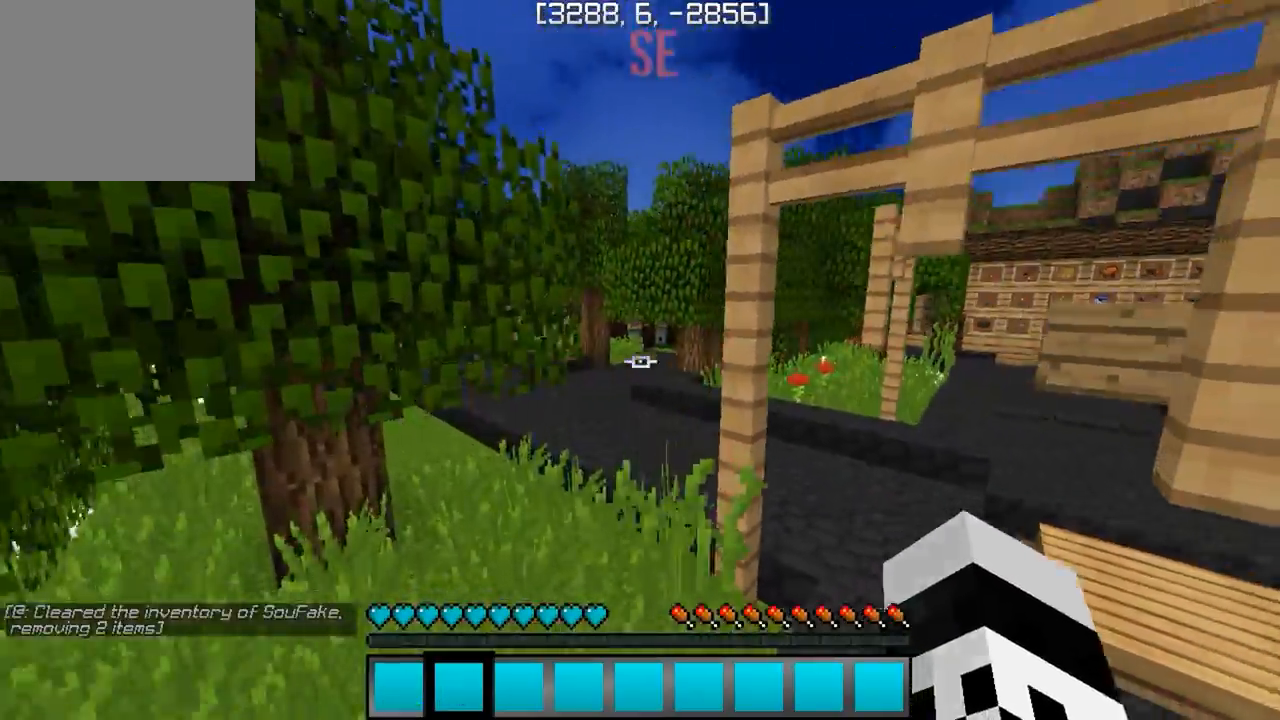
{"keys": ["w"], "events": [[200, "d", "up"]]}
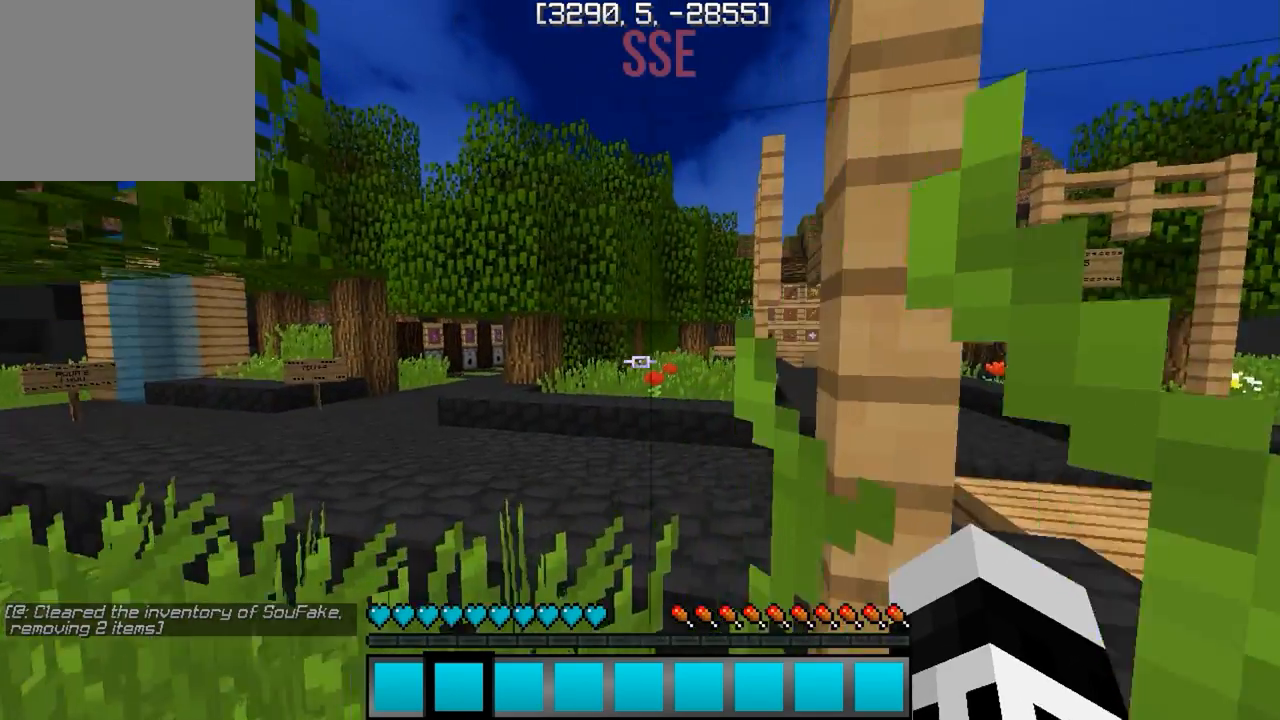
{"keys": ["w"], "events": []}
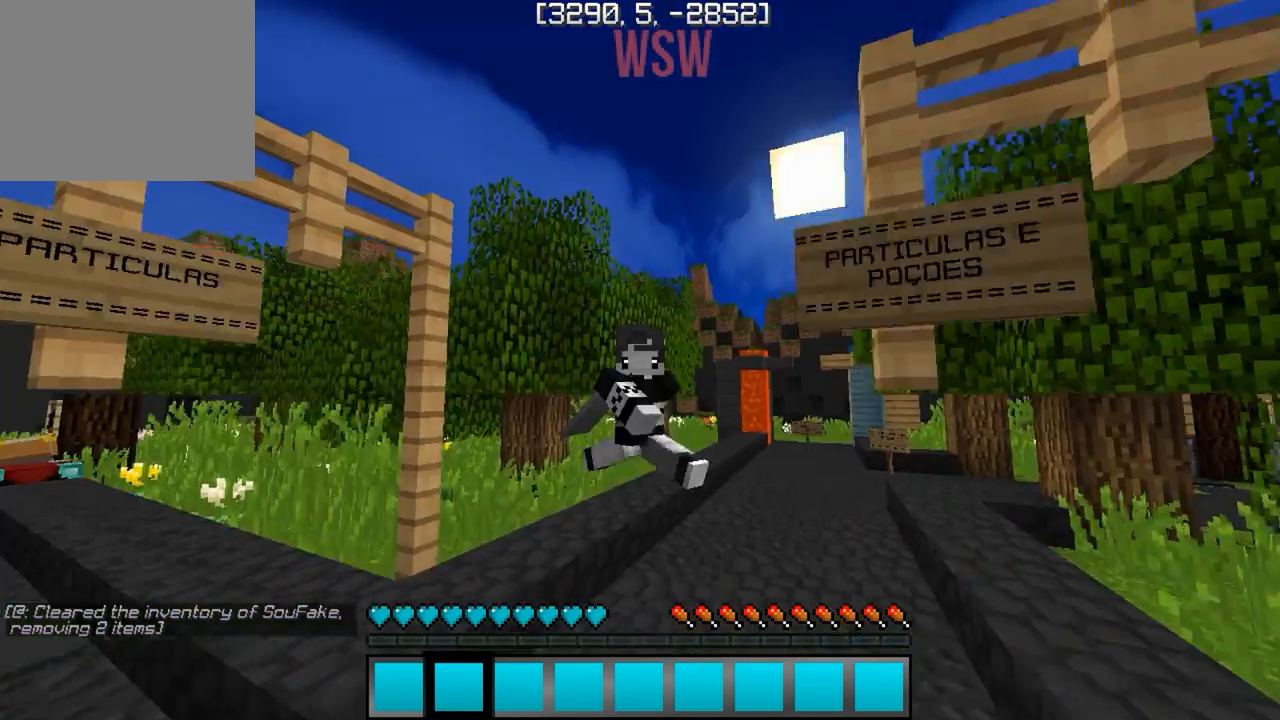
{"keys": ["w"], "events": []}